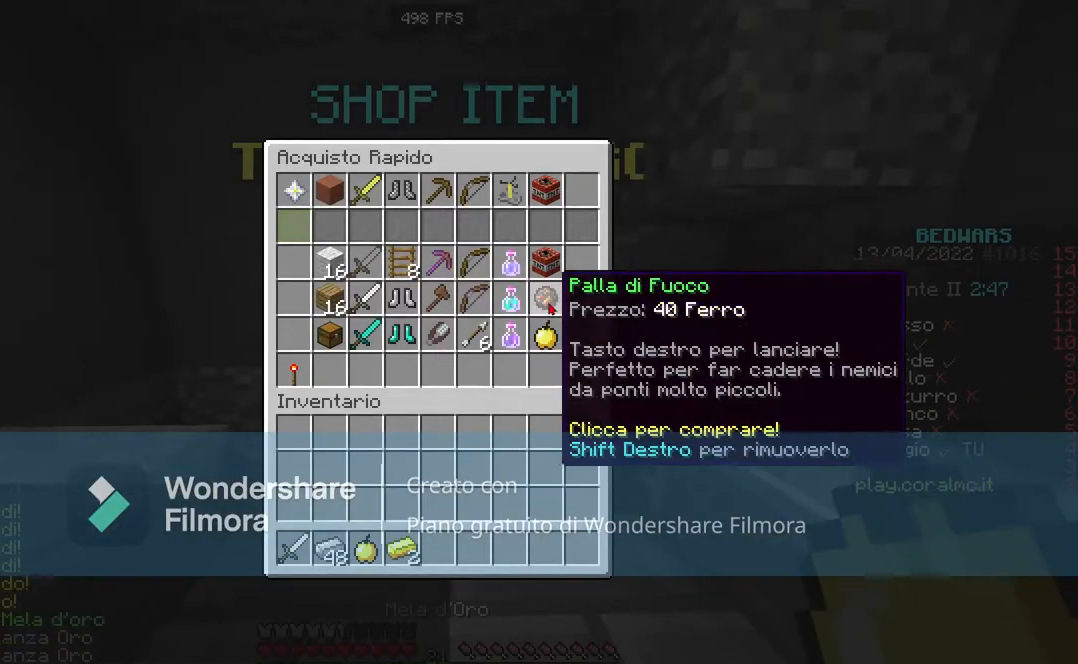
Gameplay with keyboard and mouse; each line is a JSON object with the keys and mouse buttons held at the frame after it. "events" lists presses ("down") and releases ("up") of "a", "d", "s", "space", "w", "mouse_left" and "mouse_right" between this image and that frame as [ms after this image, input, new state], when the widget could be followed in between. "mouse_left", "mouse_right" = the "left", "right" buttons of the "mouse" list. No other keys are recorded. Fast repeated clicks can show as one long hold. Mouse movement is not recorded.
{"keys": [], "mouse": [], "events": []}
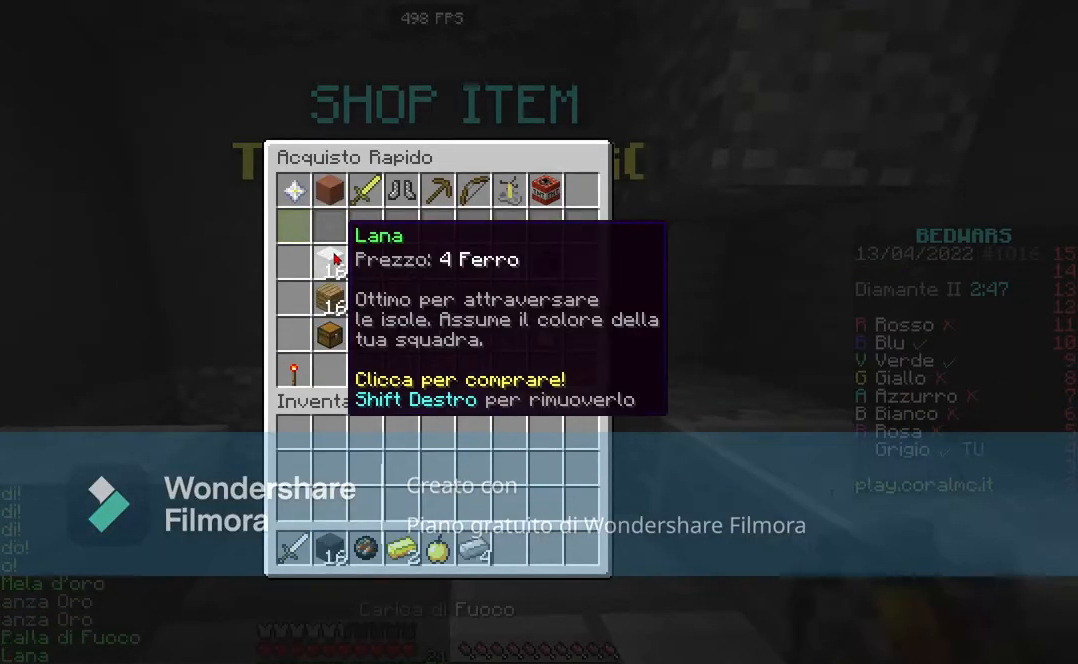
{"keys": ["space", "w"], "mouse": [], "events": [[367, "w", "down"], [501, "space", "down"]]}
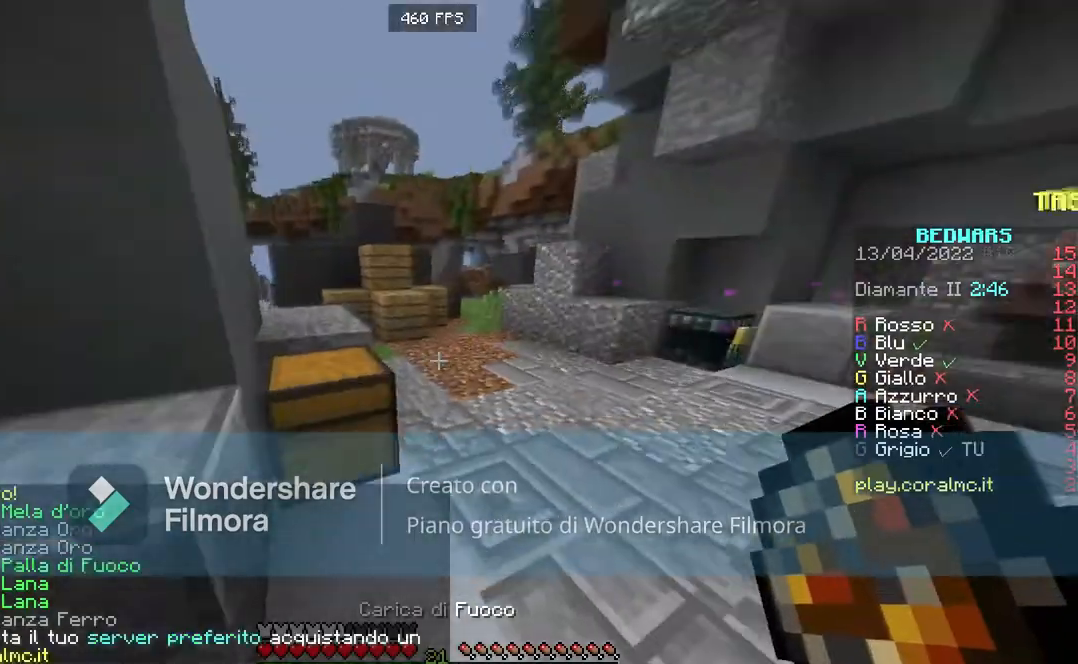
{"keys": ["space", "w"], "mouse": [], "events": [[266, "space", "up"], [433, "space", "down"]]}
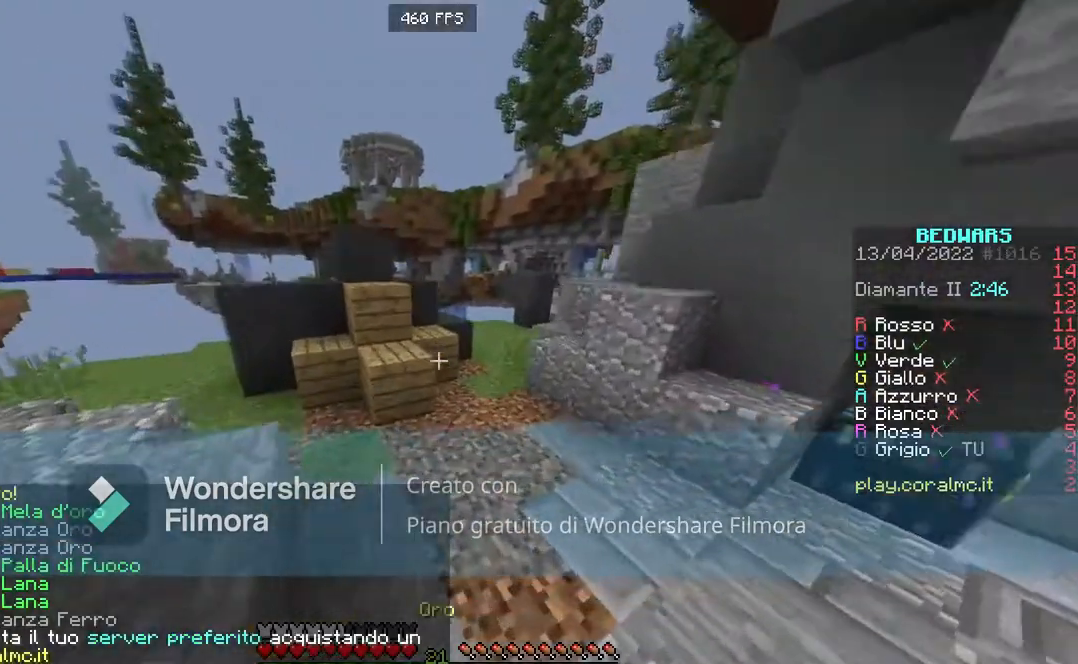
{"keys": ["space", "w"], "mouse": [], "events": []}
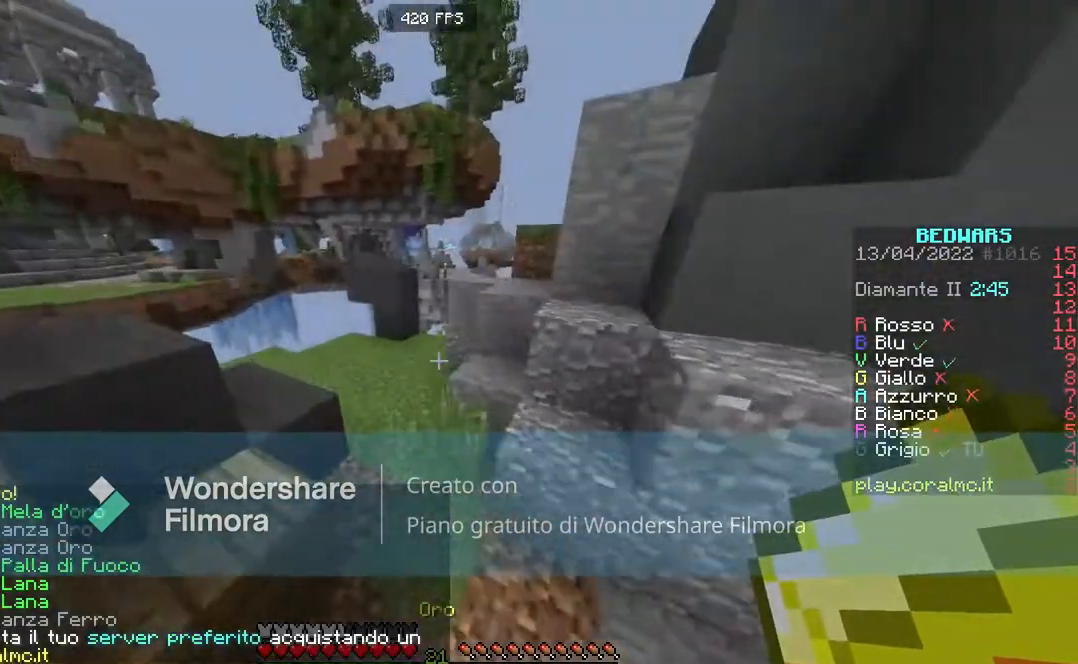
{"keys": ["a", "space", "w"], "mouse": [], "events": [[401, "a", "down"]]}
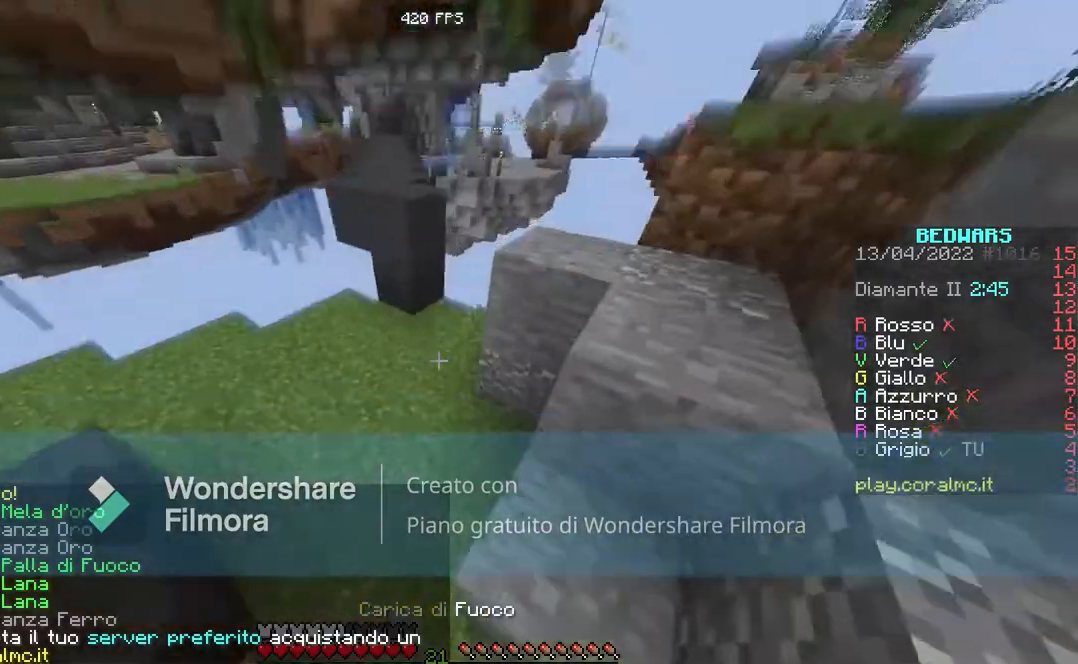
{"keys": ["space", "w"], "mouse": ["right"], "events": [[100, "a", "up"], [100, "mouse_right", "down"], [200, "mouse_right", "up"], [367, "mouse_right", "down"]]}
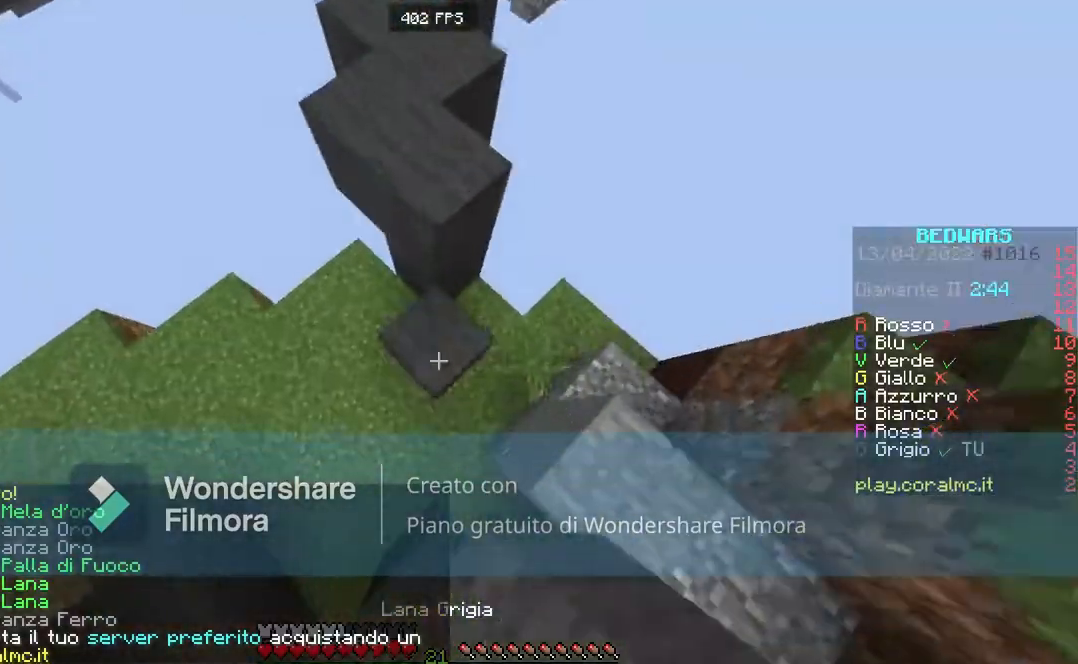
{"keys": ["w"], "mouse": [], "events": [[66, "mouse_right", "up"], [400, "space", "up"]]}
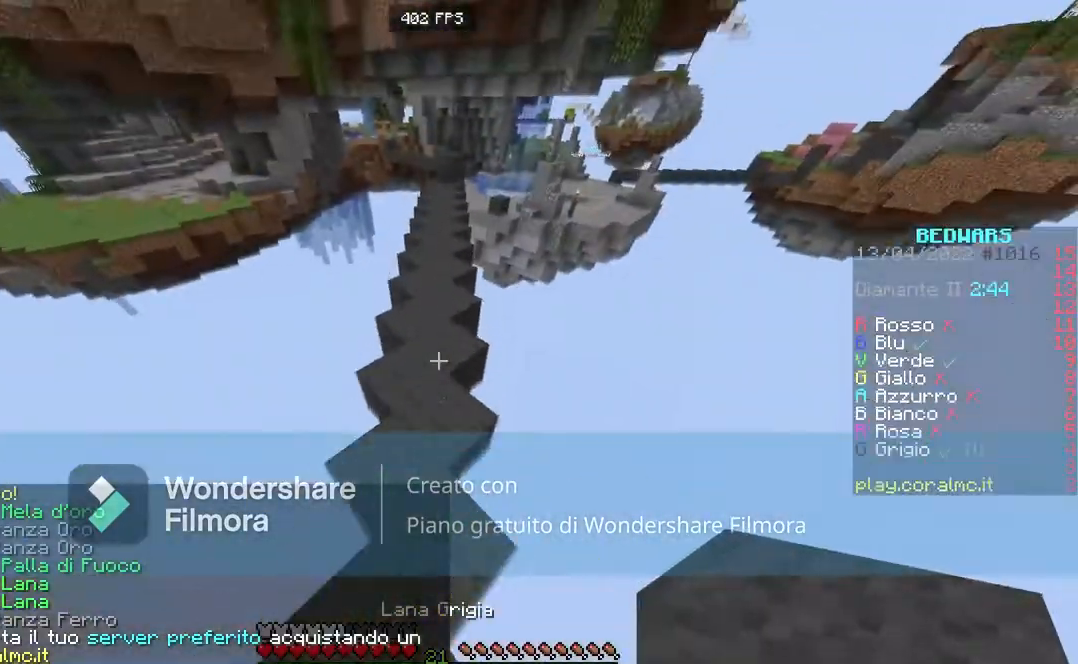
{"keys": ["space", "w"], "mouse": [], "events": [[33, "space", "down"]]}
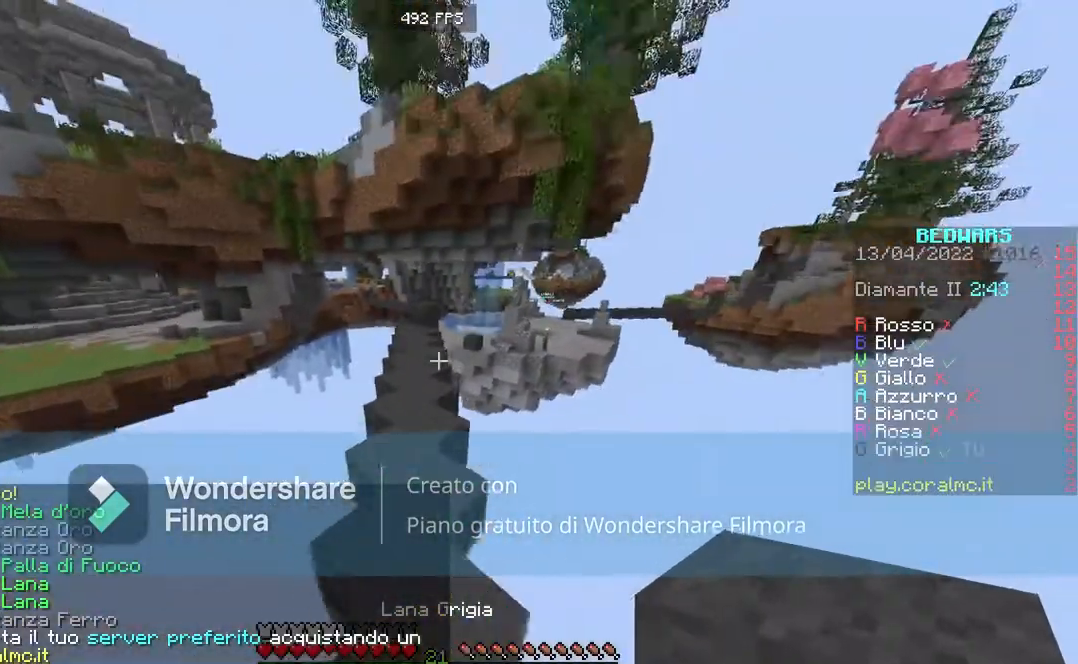
{"keys": ["space", "w"], "mouse": [], "events": [[33, "mouse_left", "down"], [100, "mouse_left", "up"], [233, "mouse_left", "down"], [300, "mouse_left", "up"], [400, "mouse_left", "down"], [467, "mouse_left", "up"]]}
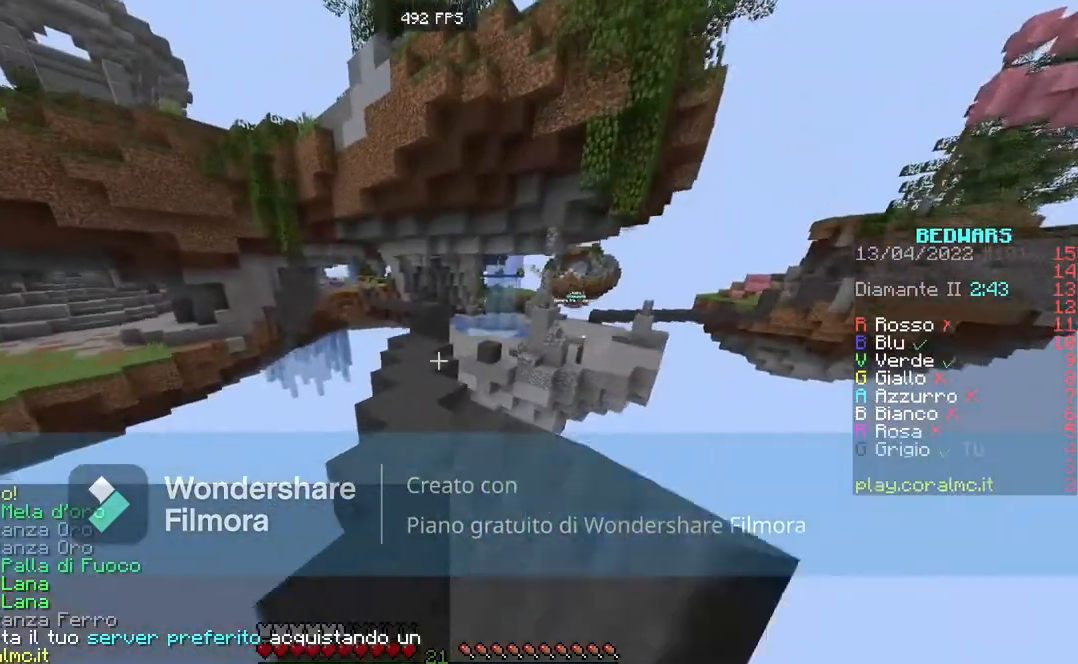
{"keys": ["w"], "mouse": [], "events": [[67, "a", "down"], [100, "mouse_left", "down"], [167, "mouse_left", "up"], [167, "space", "up"], [234, "a", "up"]]}
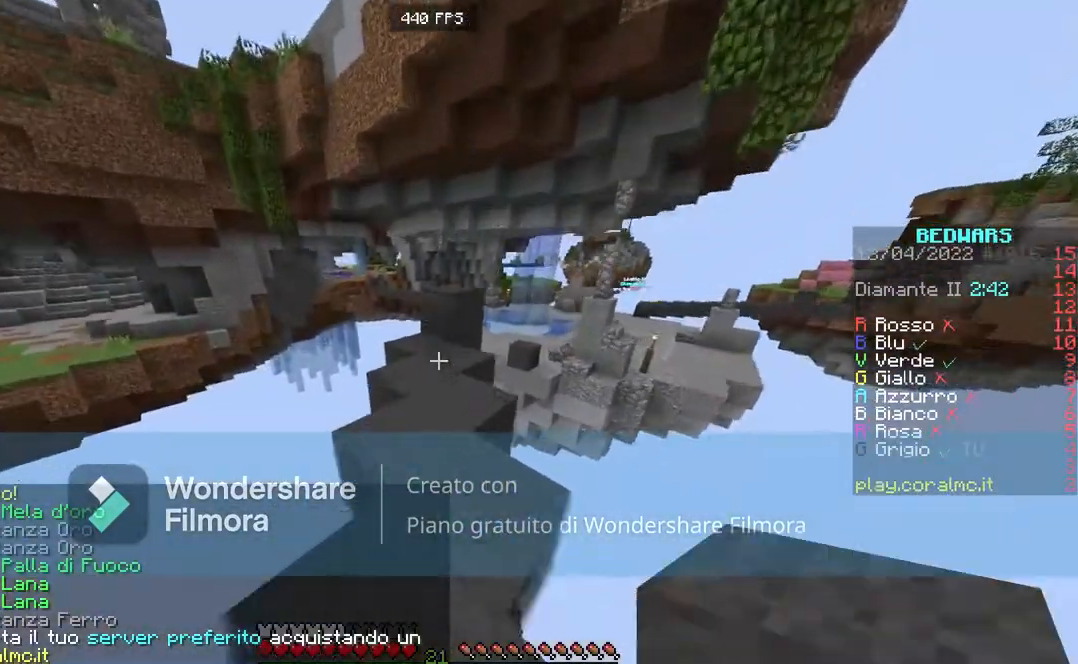
{"keys": ["w"], "mouse": [], "events": []}
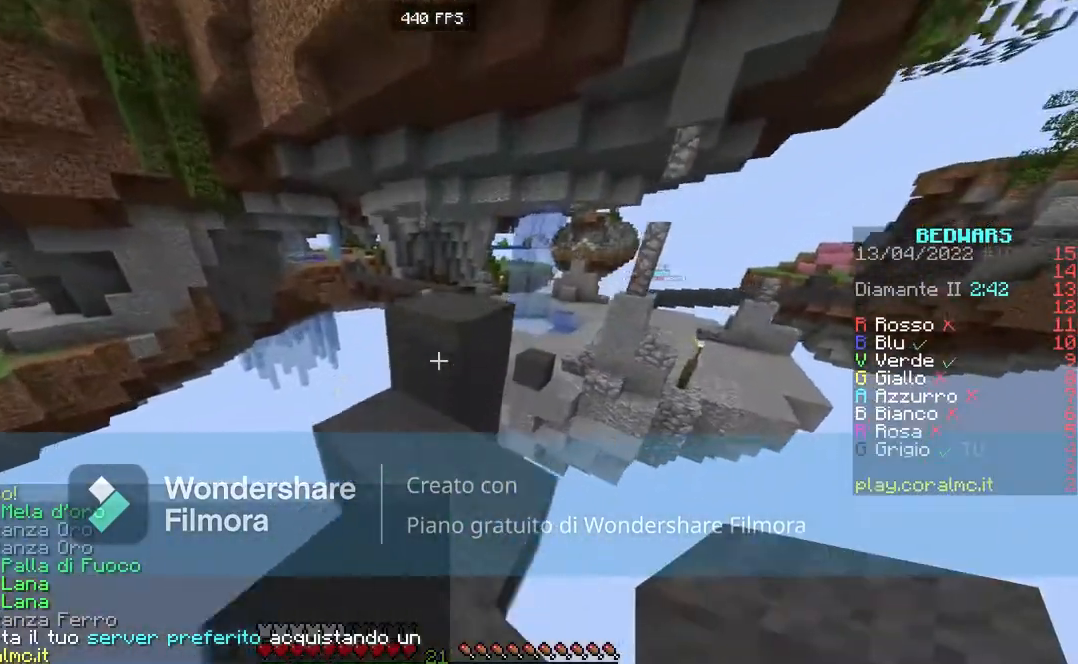
{"keys": ["w"], "mouse": [], "events": [[33, "space", "down"], [334, "space", "up"]]}
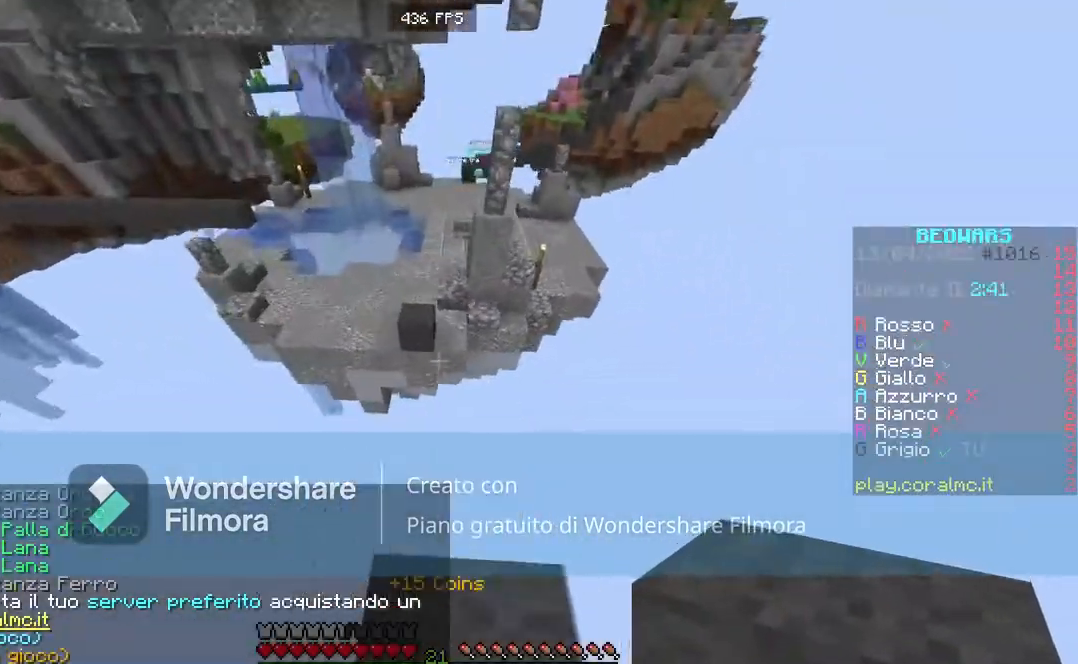
{"keys": ["space", "w"], "mouse": [], "events": [[34, "space", "down"]]}
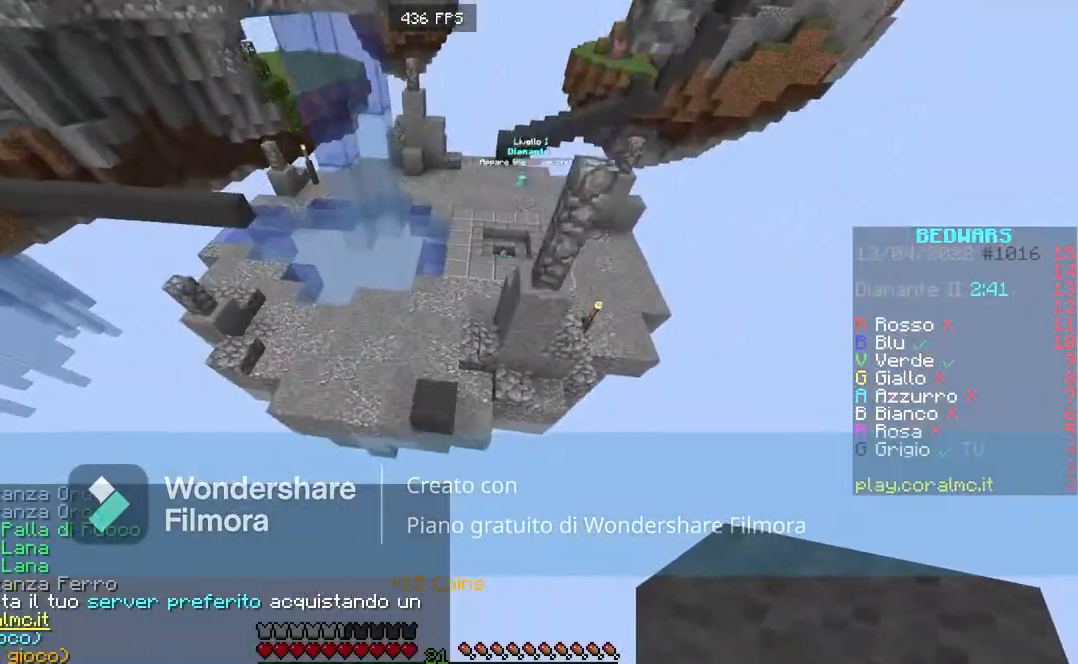
{"keys": ["space", "w"], "mouse": [], "events": [[300, "mouse_right", "down"], [367, "mouse_right", "up"]]}
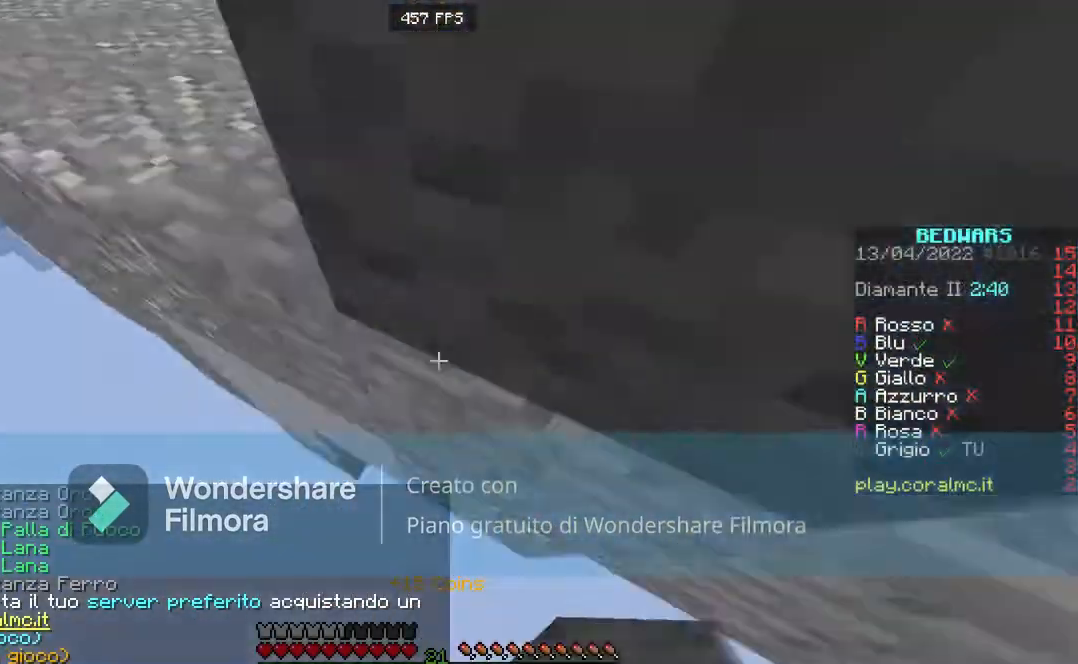
{"keys": [], "mouse": [], "events": [[33, "space", "up"], [133, "mouse_right", "down"], [266, "mouse_right", "up"], [433, "w", "up"]]}
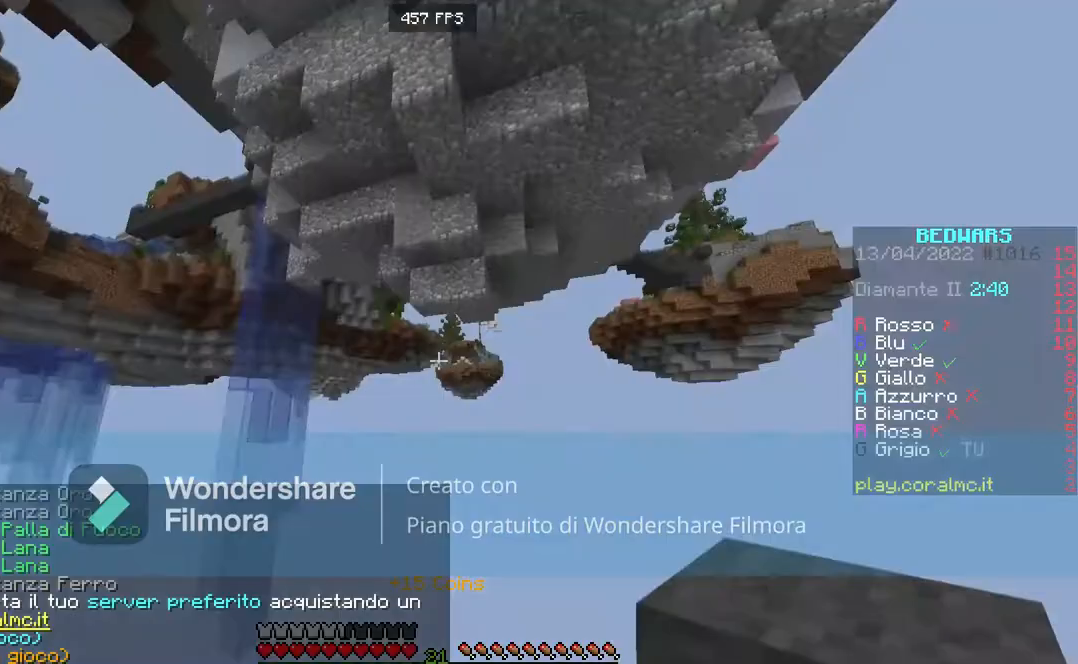
{"keys": [], "mouse": [], "events": []}